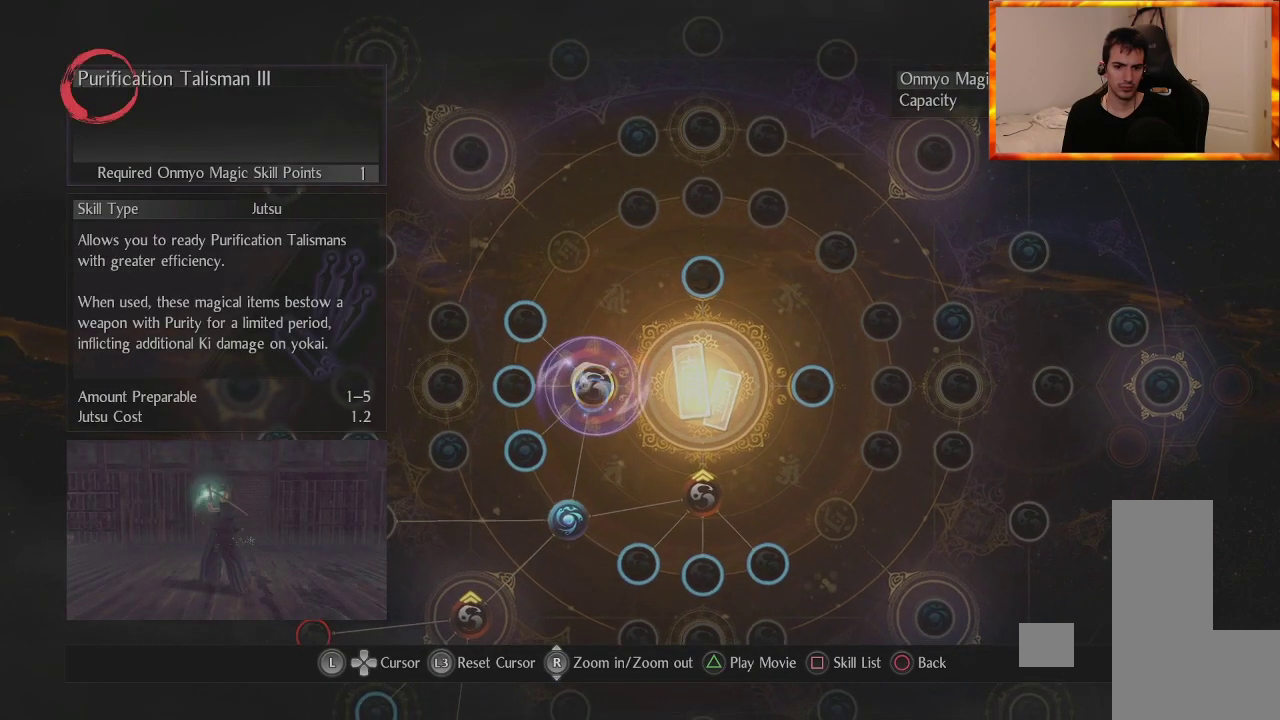
Gameplay with a controller (PlayStation layout); each line is a JSON object with the inputs held at the frame after it. "events" lists button and stick changes between this image and that frame as [ms after this image, input, new state], when the widget could be followed in between.
{"buttons": [], "left_stick": "down-left", "right_stick": "center", "events": [[167, "left_stick", "center"], [333, "left_stick", "down-left"]]}
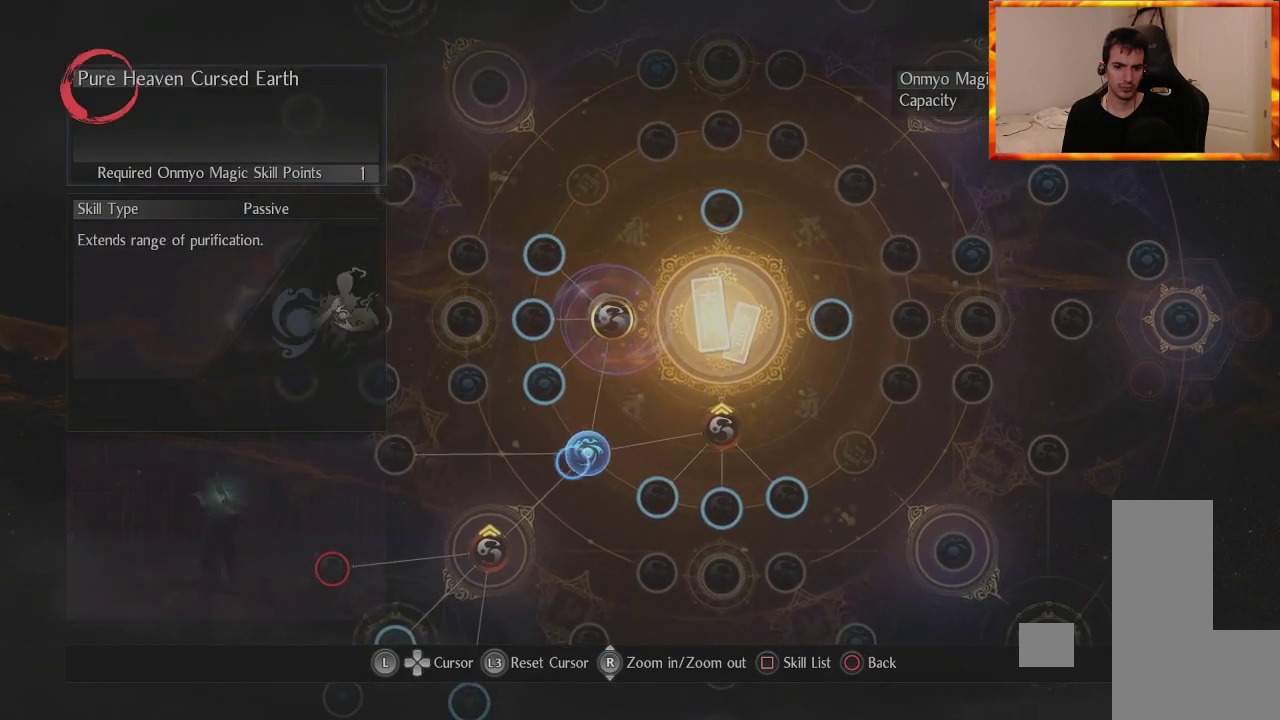
{"buttons": ["CROSS"], "left_stick": "center", "right_stick": "center", "events": [[33, "left_stick", "center"], [350, "left_stick", "left"], [500, "CROSS", "down"], [500, "left_stick", "center"]]}
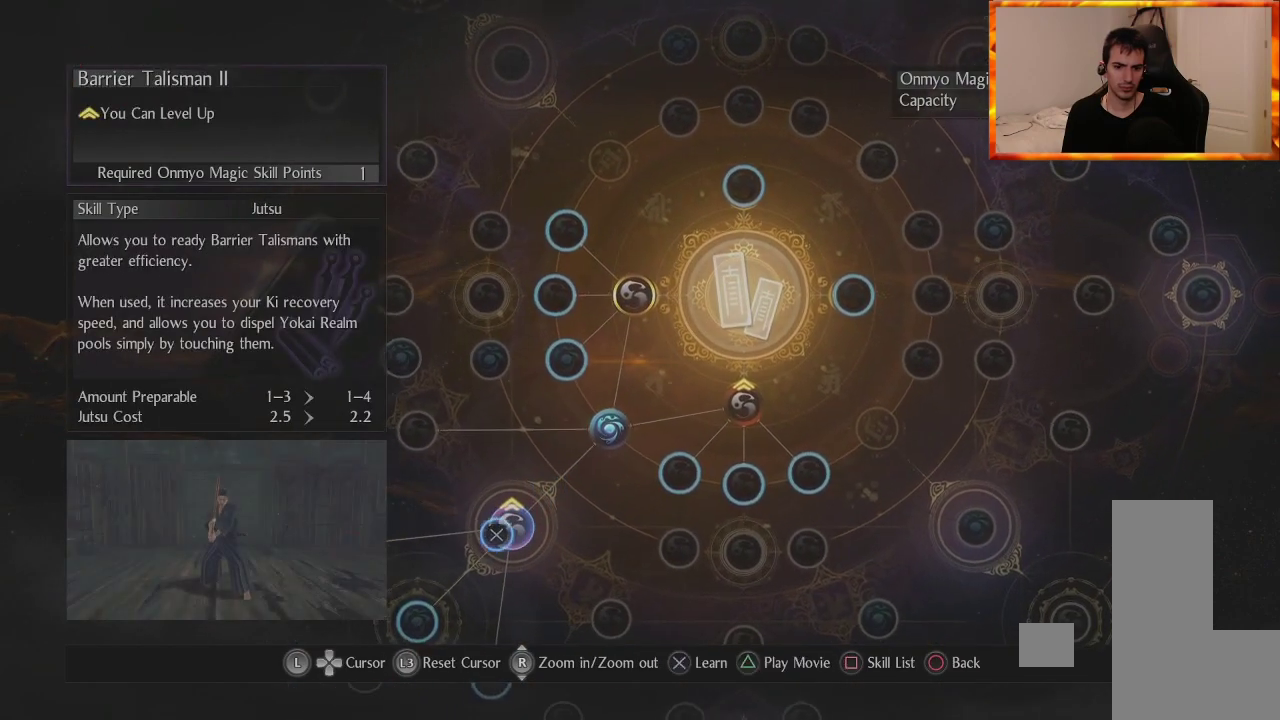
{"buttons": ["CROSS"], "left_stick": "center", "right_stick": "center", "events": [[183, "CROSS", "up"], [350, "left_stick", "up-right"], [467, "left_stick", "center"], [500, "CROSS", "down"]]}
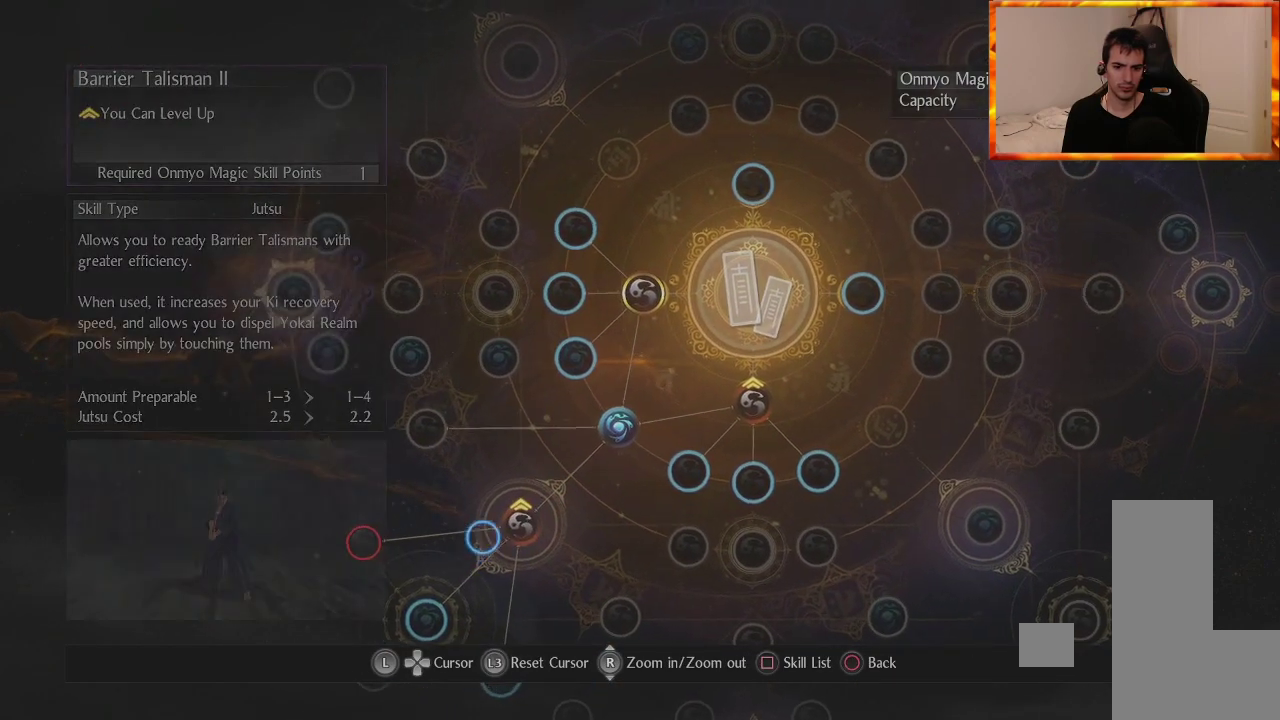
{"buttons": [], "left_stick": "center", "right_stick": "center", "events": [[150, "CROSS", "up"], [217, "CROSS", "down"], [383, "CROSS", "up"]]}
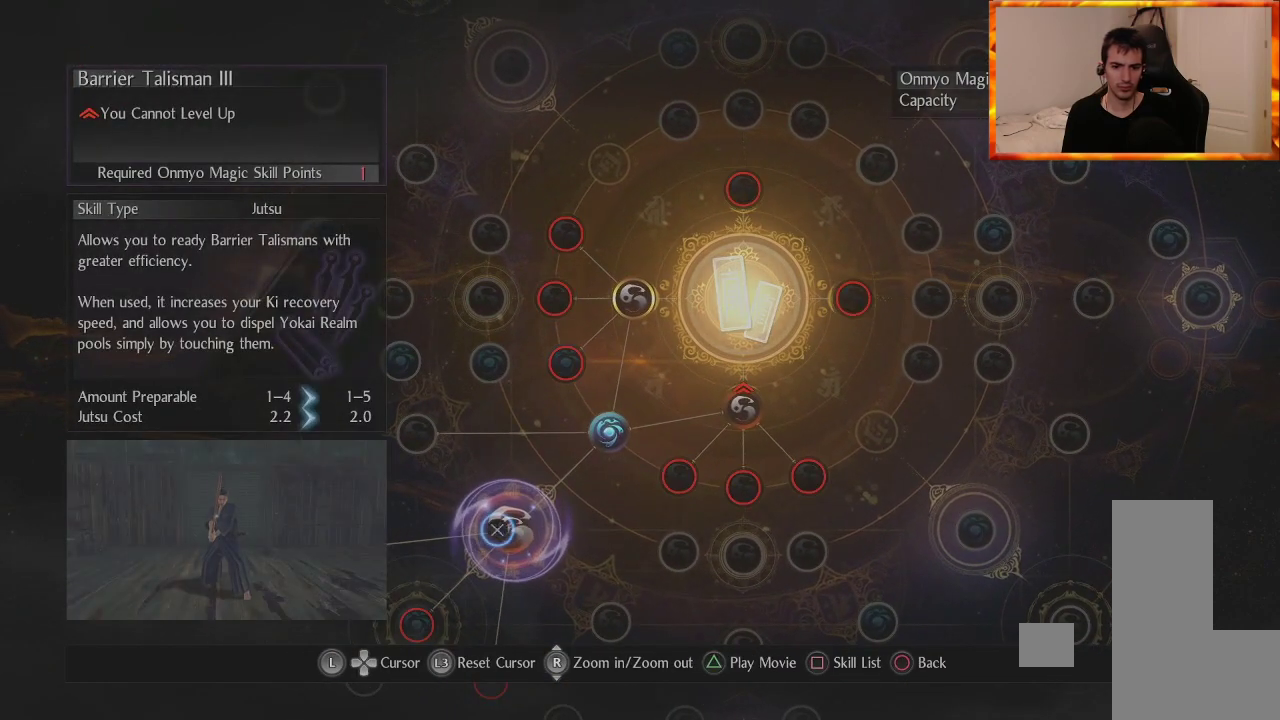
{"buttons": [], "left_stick": "center", "right_stick": "center", "events": [[233, "CIRCLE", "down"], [383, "CIRCLE", "up"]]}
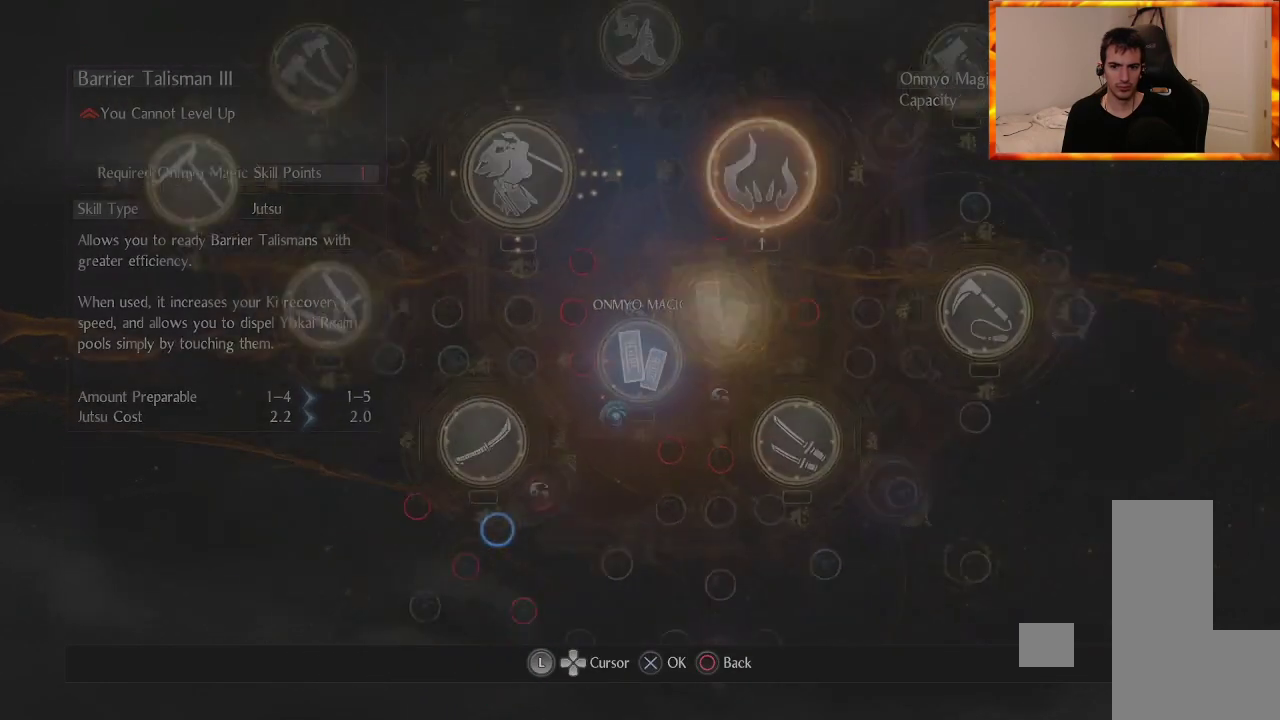
{"buttons": [], "left_stick": "center", "right_stick": "center", "events": []}
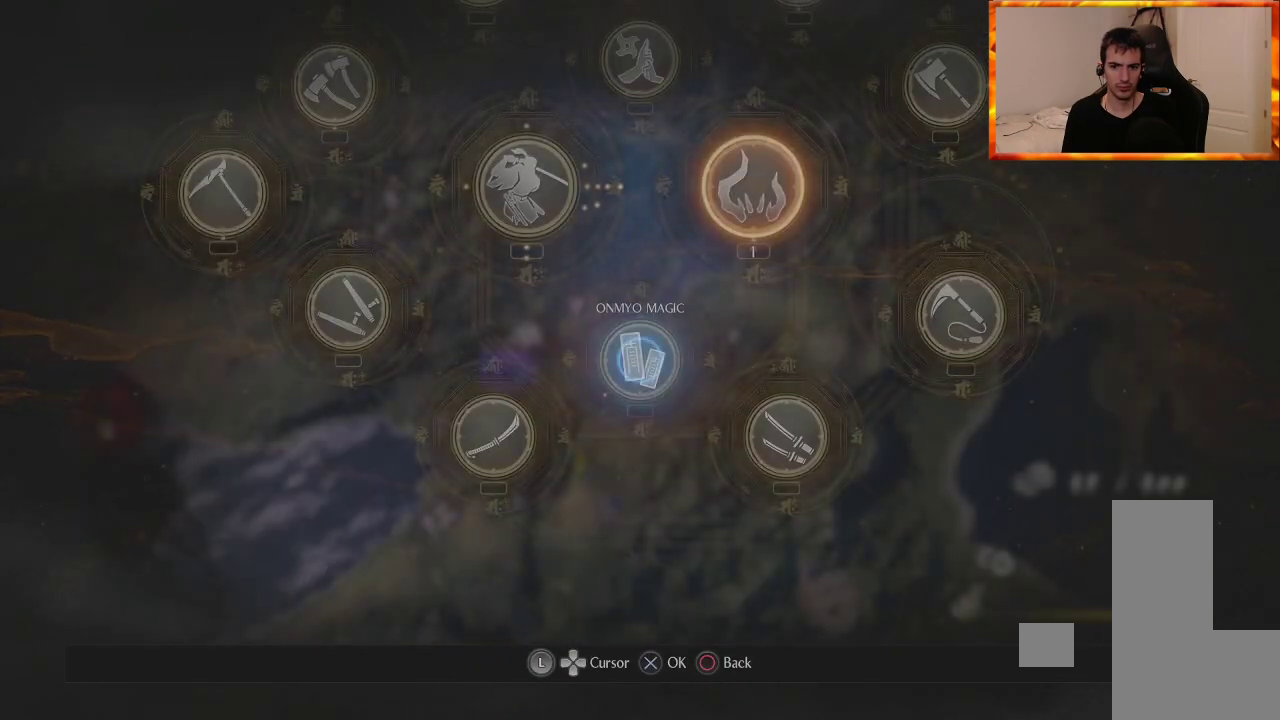
{"buttons": ["CROSS"], "left_stick": "center", "right_stick": "center", "events": [[33, "DPAD_UP", "down"], [133, "DPAD_UP", "up"], [450, "CROSS", "down"]]}
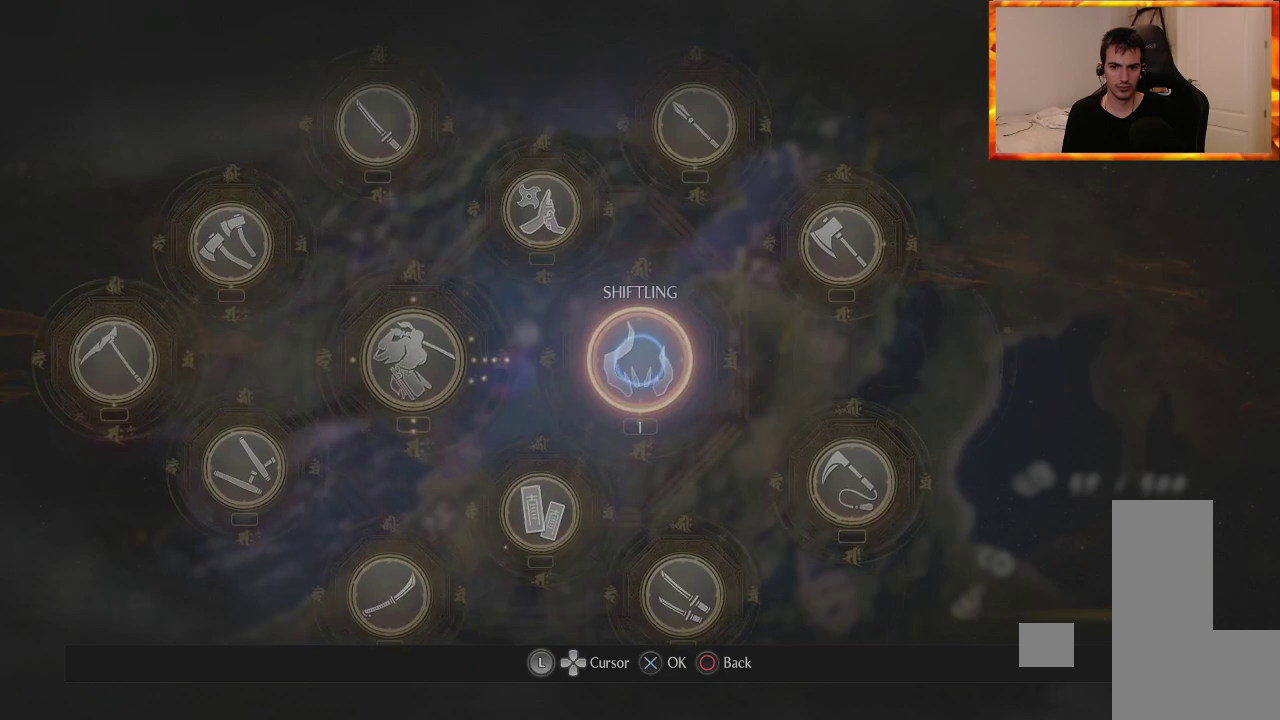
{"buttons": [], "left_stick": "center", "right_stick": "center", "events": [[117, "CROSS", "up"]]}
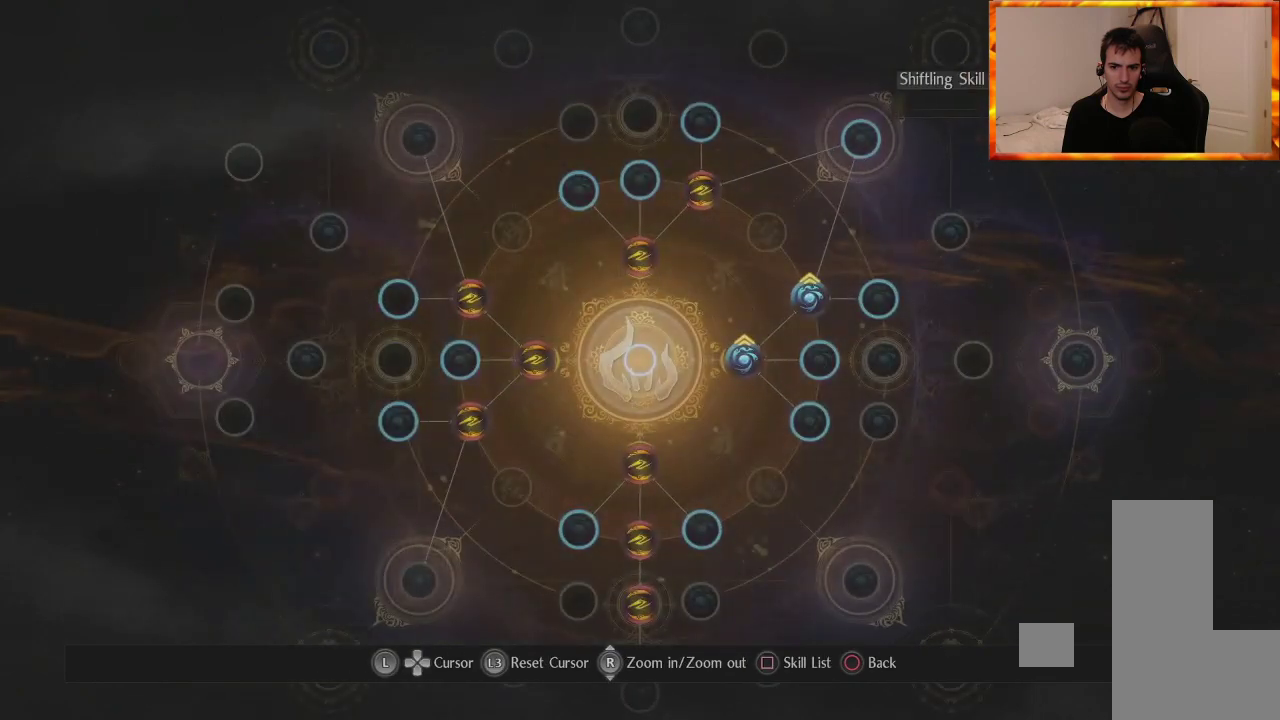
{"buttons": [], "left_stick": "down-right", "right_stick": "center", "events": [[117, "left_stick", "up"], [367, "left_stick", "center"], [433, "left_stick", "down-right"]]}
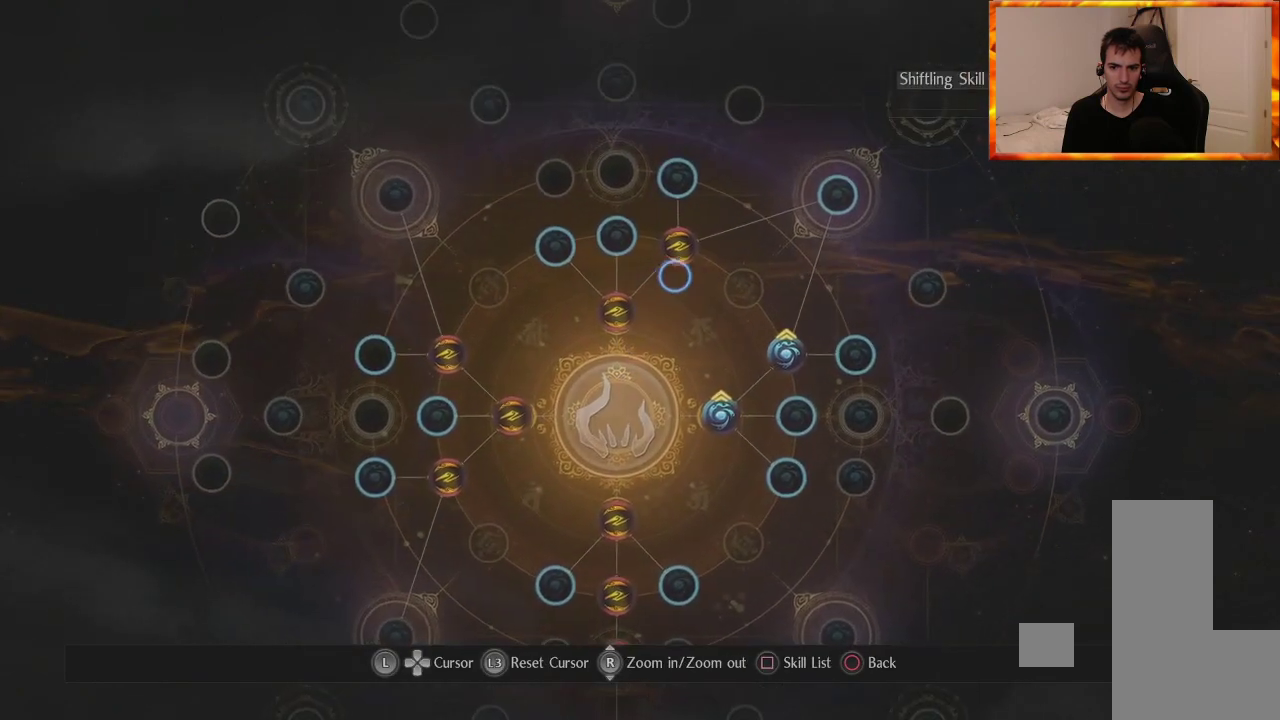
{"buttons": [], "left_stick": "up-left", "right_stick": "center", "events": [[217, "left_stick", "center"], [417, "left_stick", "up-left"]]}
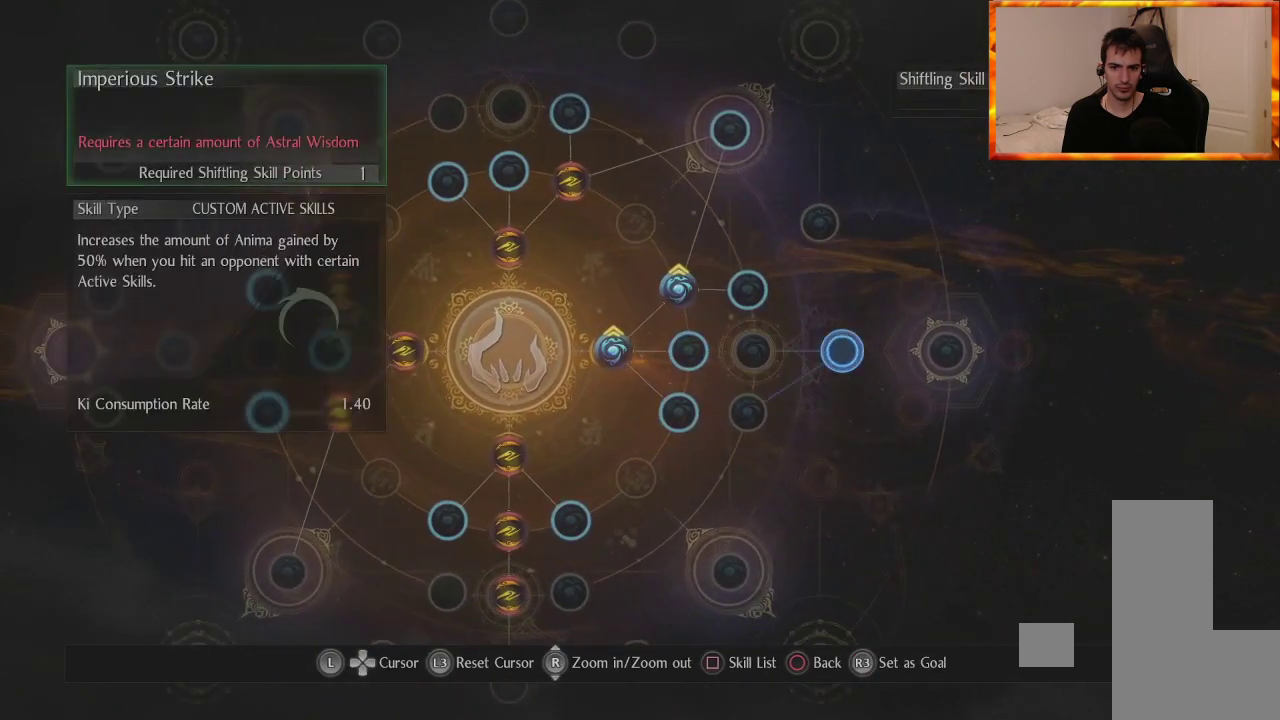
{"buttons": [], "left_stick": "center", "right_stick": "center", "events": [[83, "left_stick", "center"], [317, "left_stick", "left"], [483, "left_stick", "center"]]}
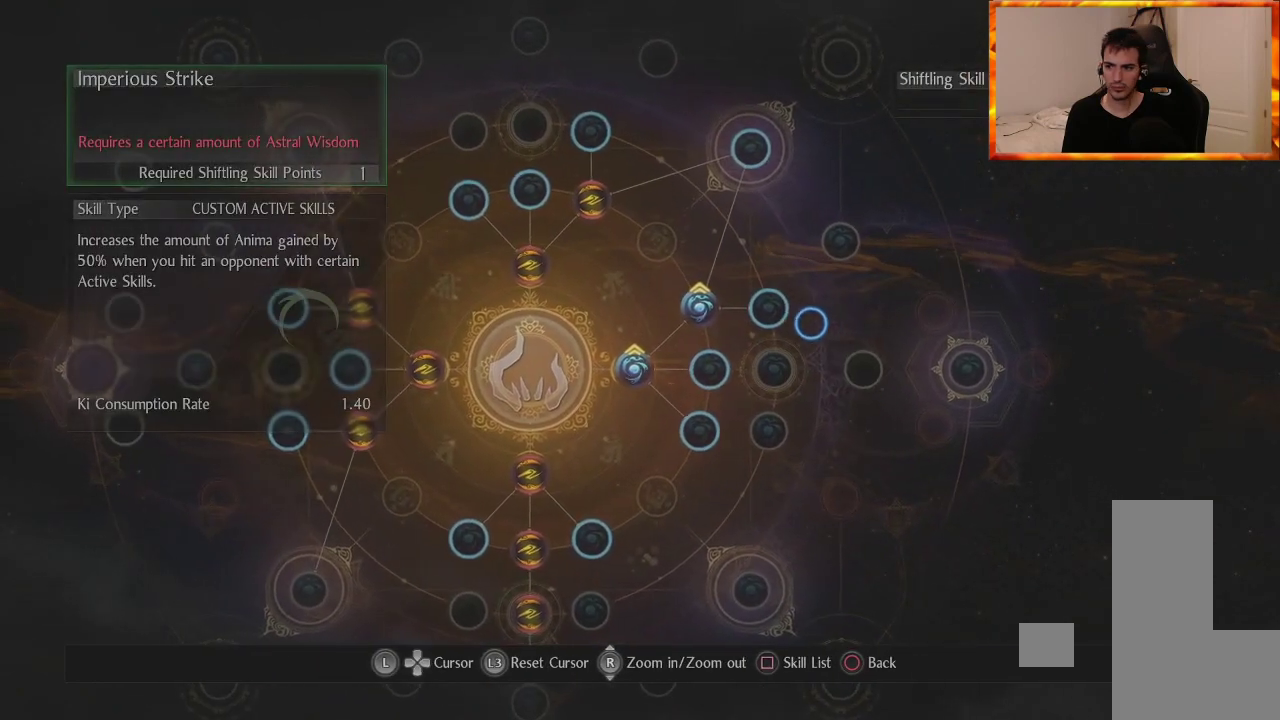
{"buttons": [], "left_stick": "center", "right_stick": "center", "events": [[150, "CROSS", "down"], [300, "CROSS", "up"]]}
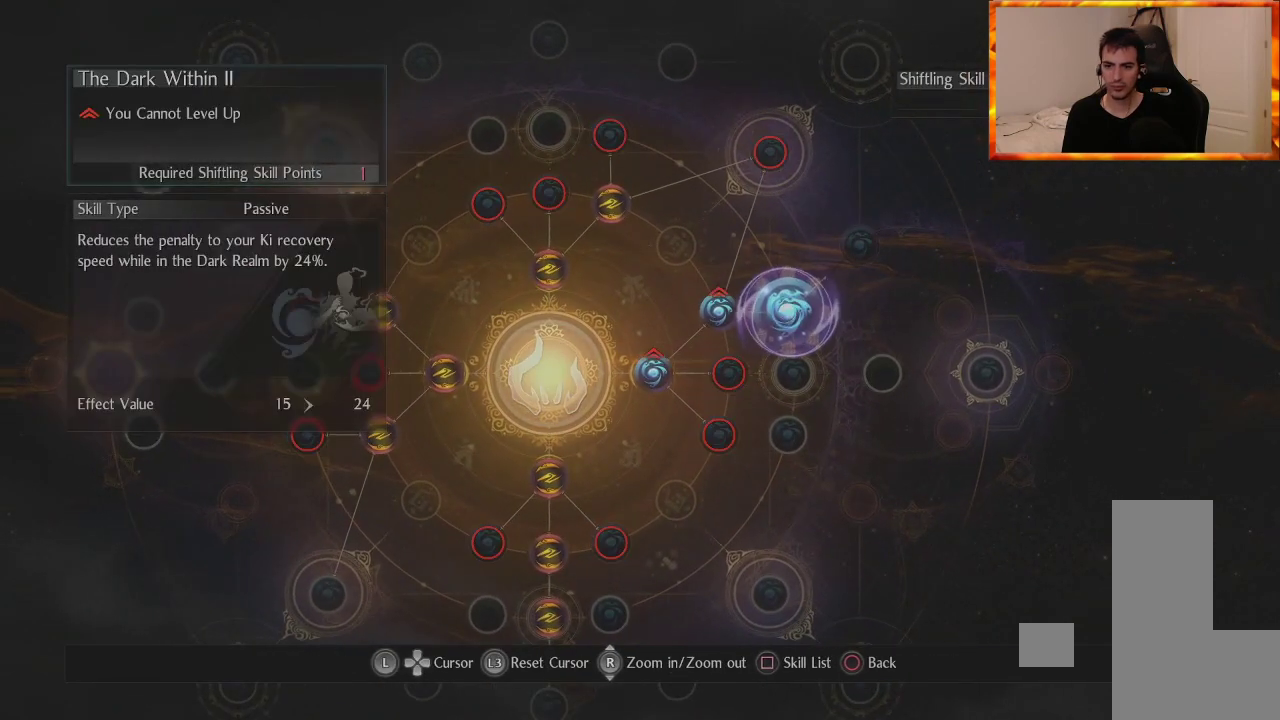
{"buttons": [], "left_stick": "center", "right_stick": "center", "events": [[217, "CIRCLE", "down"], [367, "CIRCLE", "up"]]}
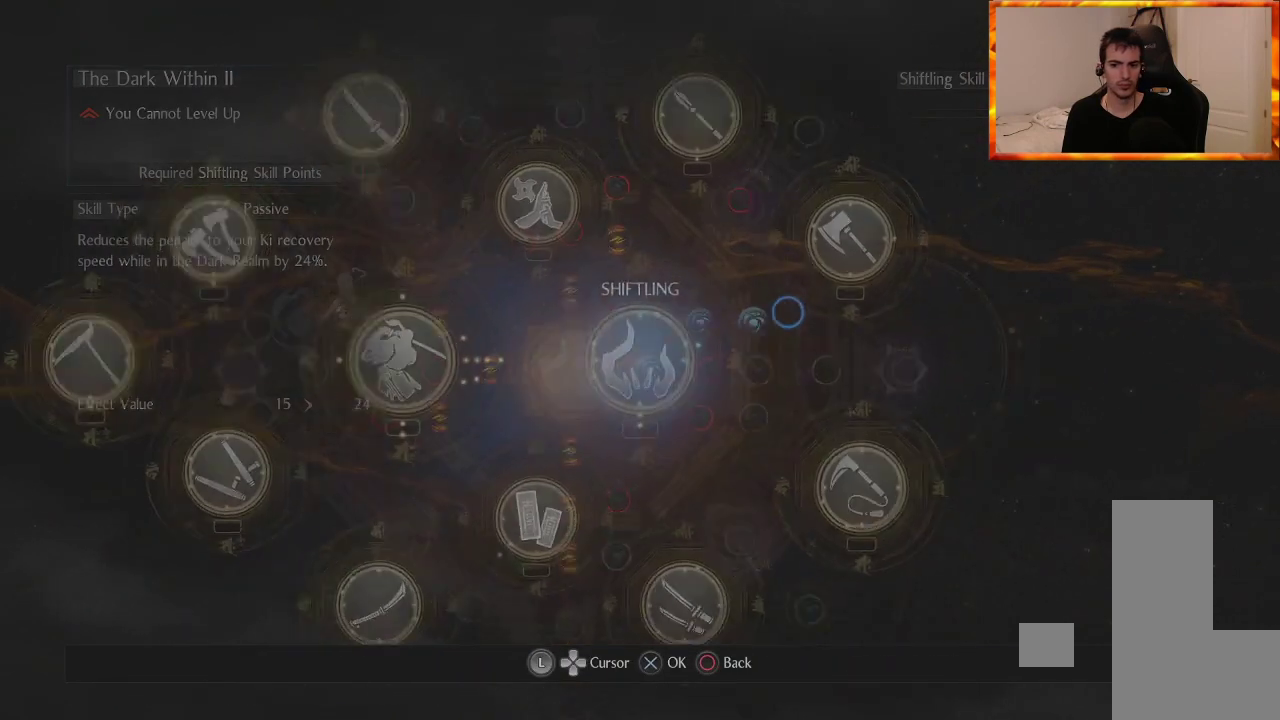
{"buttons": [], "left_stick": "center", "right_stick": "center", "events": []}
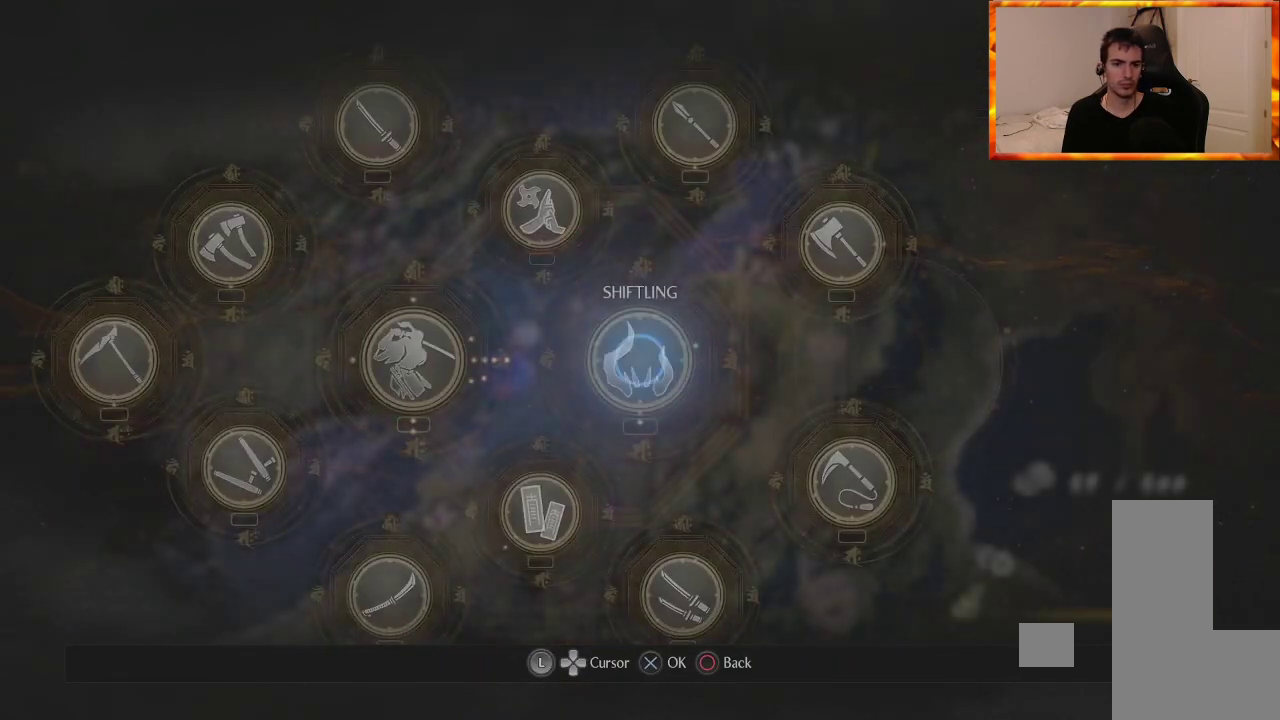
{"buttons": [], "left_stick": "center", "right_stick": "center", "events": [[133, "CIRCLE", "down"], [350, "CIRCLE", "up"]]}
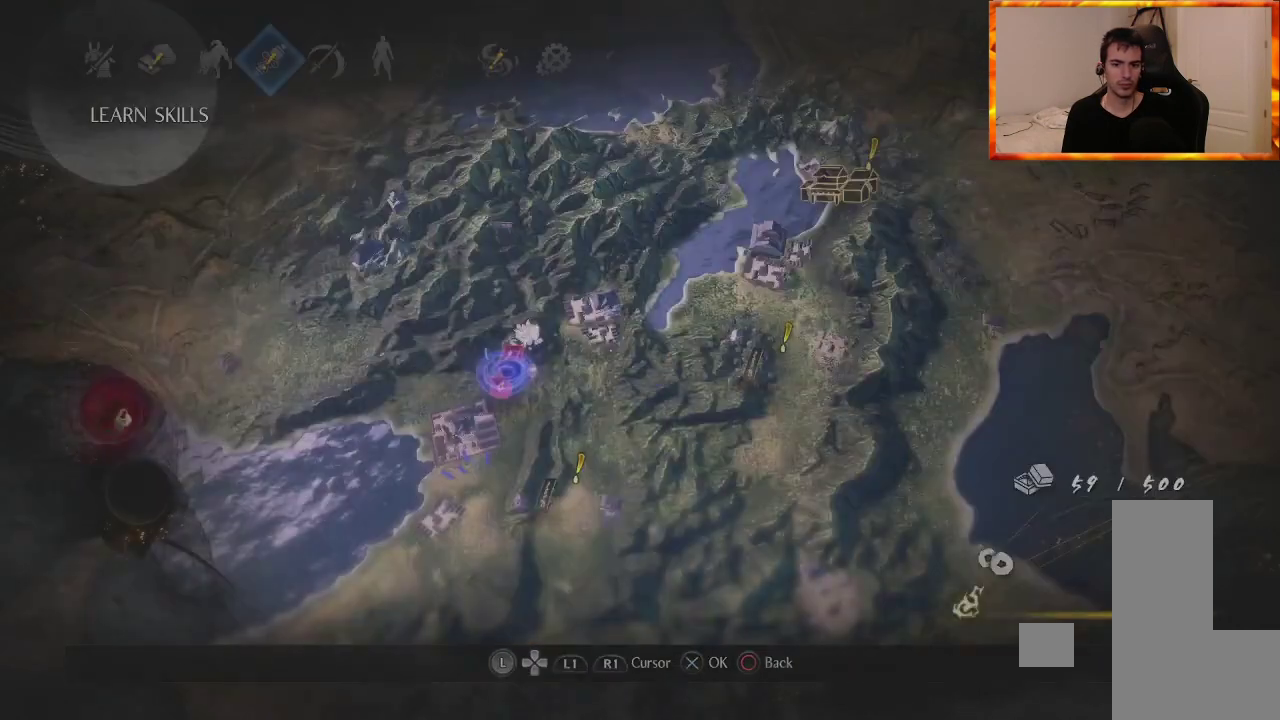
{"buttons": [], "left_stick": "center", "right_stick": "center", "events": []}
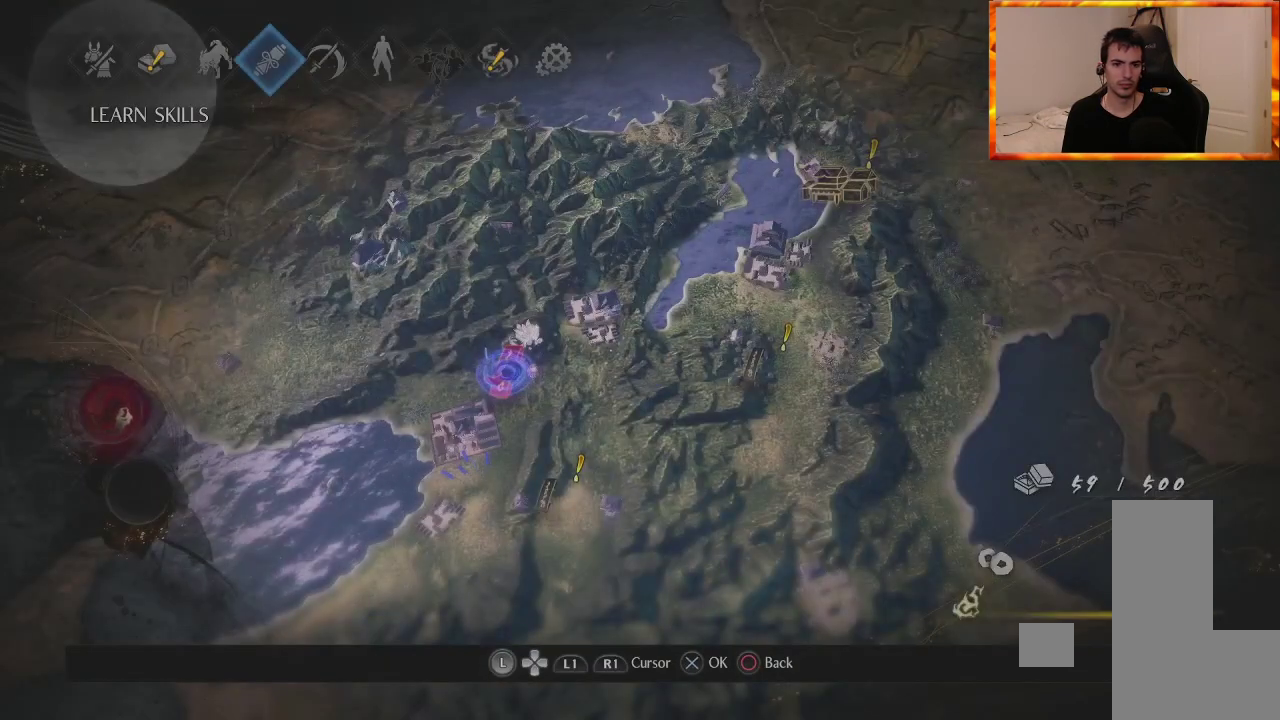
{"buttons": ["CIRCLE"], "left_stick": "center", "right_stick": "center", "events": [[450, "CIRCLE", "down"]]}
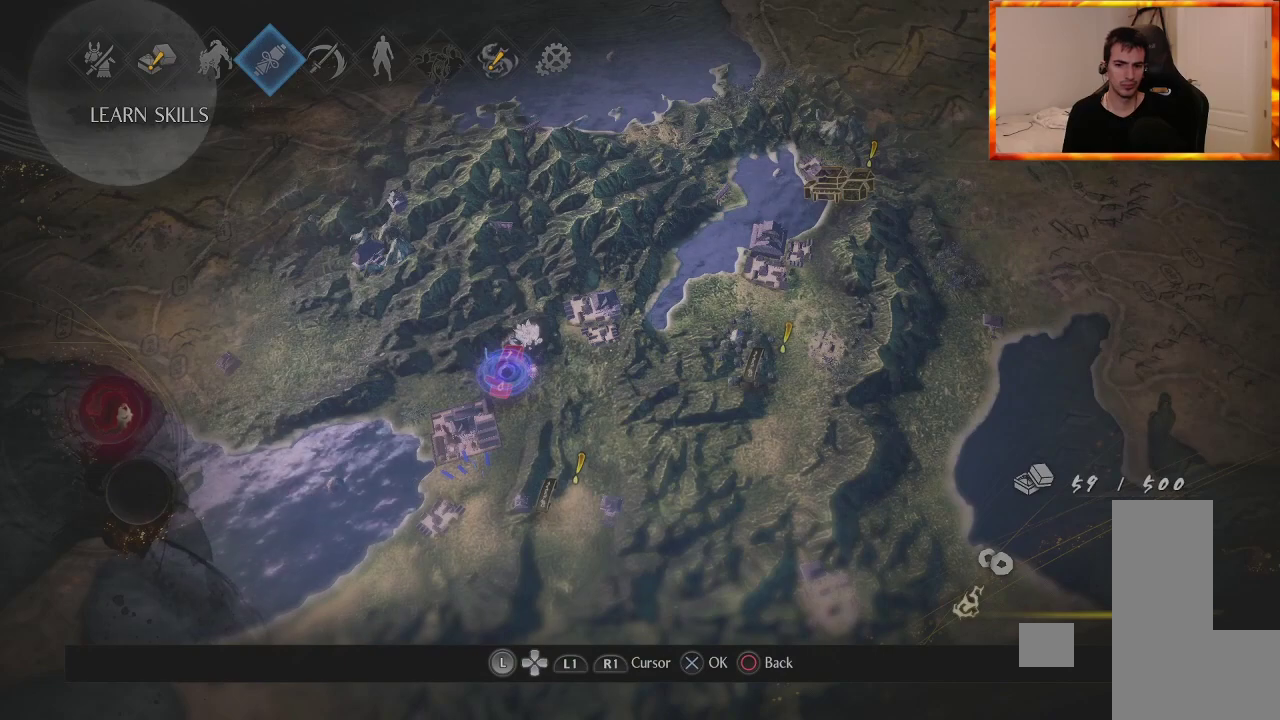
{"buttons": [], "left_stick": "center", "right_stick": "center", "events": [[100, "CIRCLE", "up"]]}
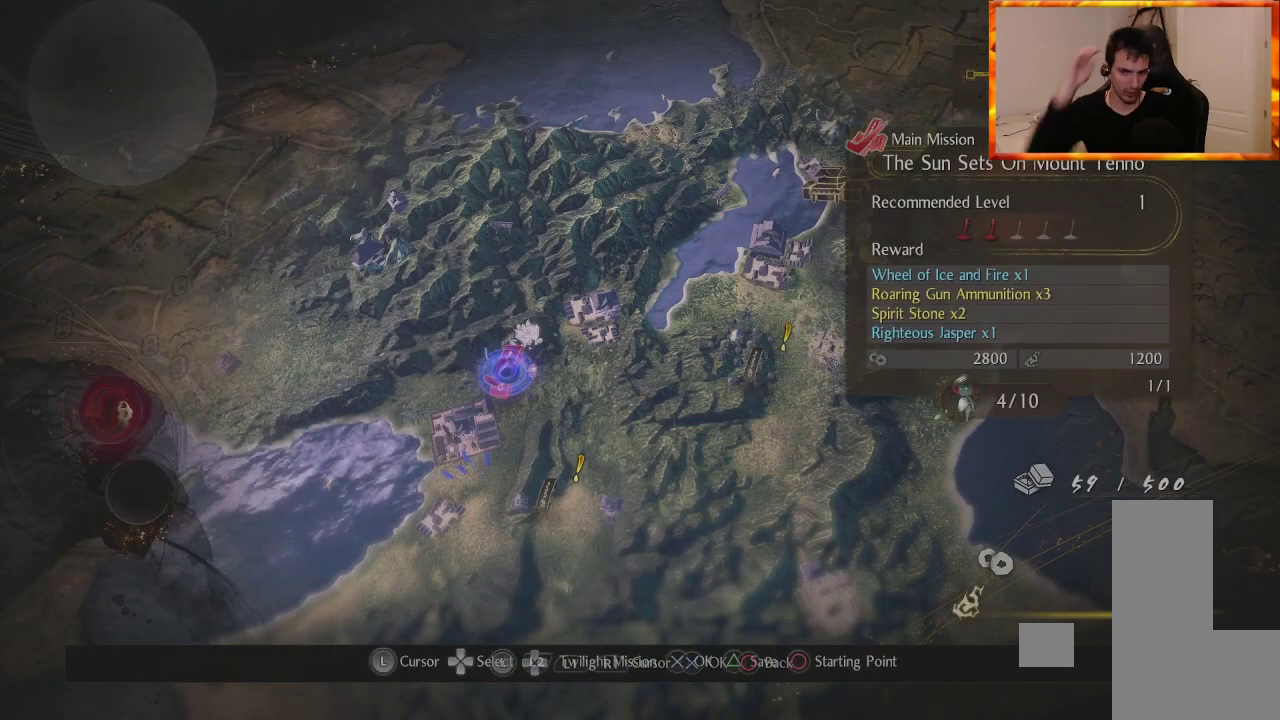
{"buttons": [], "left_stick": "center", "right_stick": "center", "events": []}
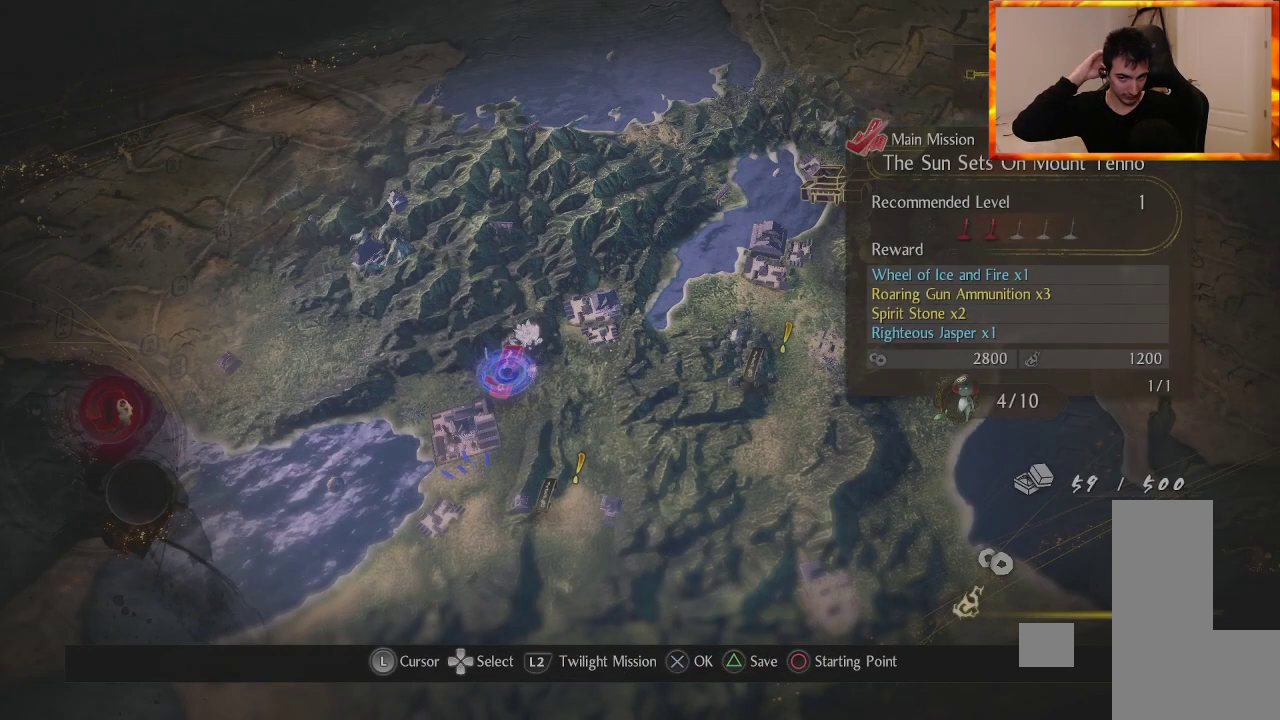
{"buttons": [], "left_stick": "center", "right_stick": "center", "events": []}
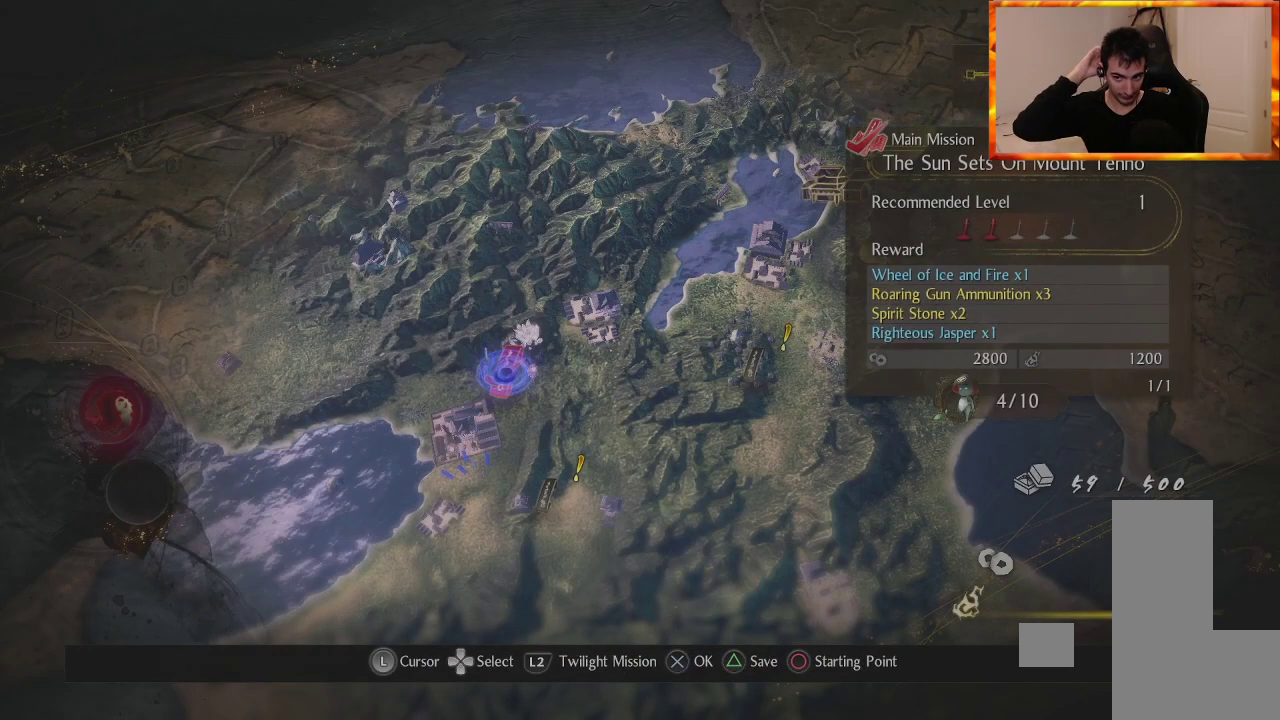
{"buttons": [], "left_stick": "center", "right_stick": "center", "events": []}
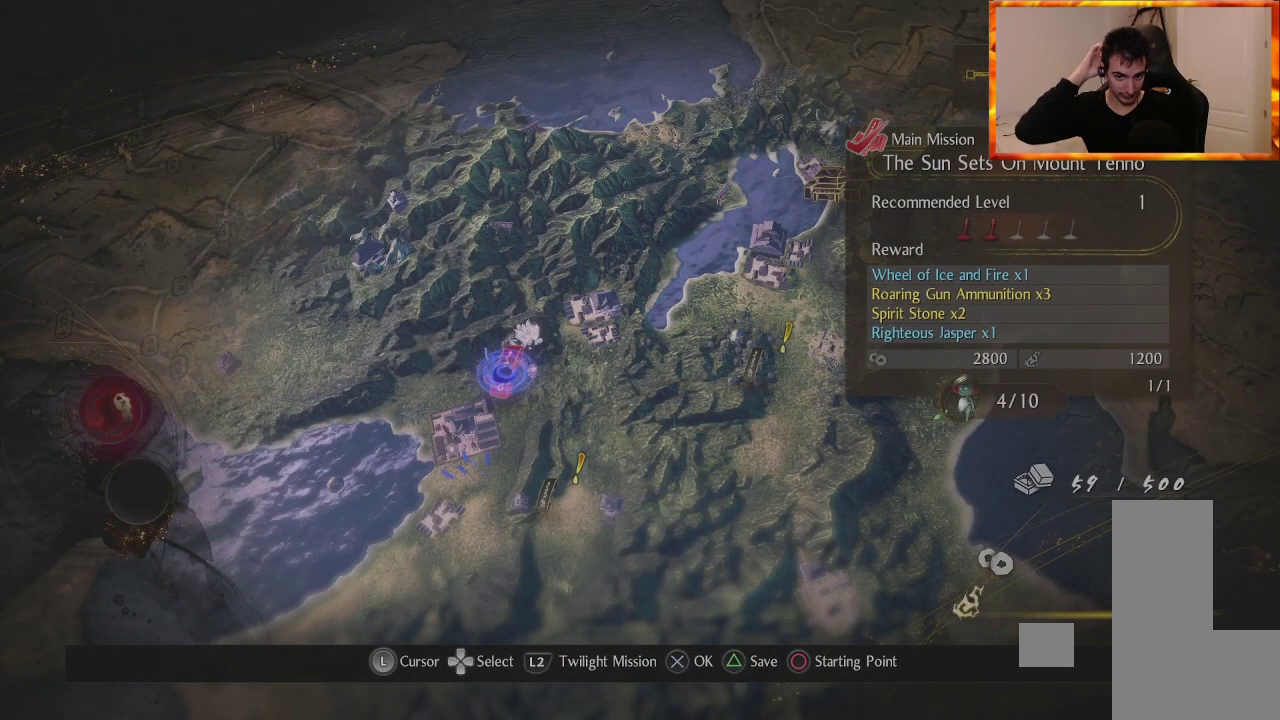
{"buttons": [], "left_stick": "center", "right_stick": "center", "events": []}
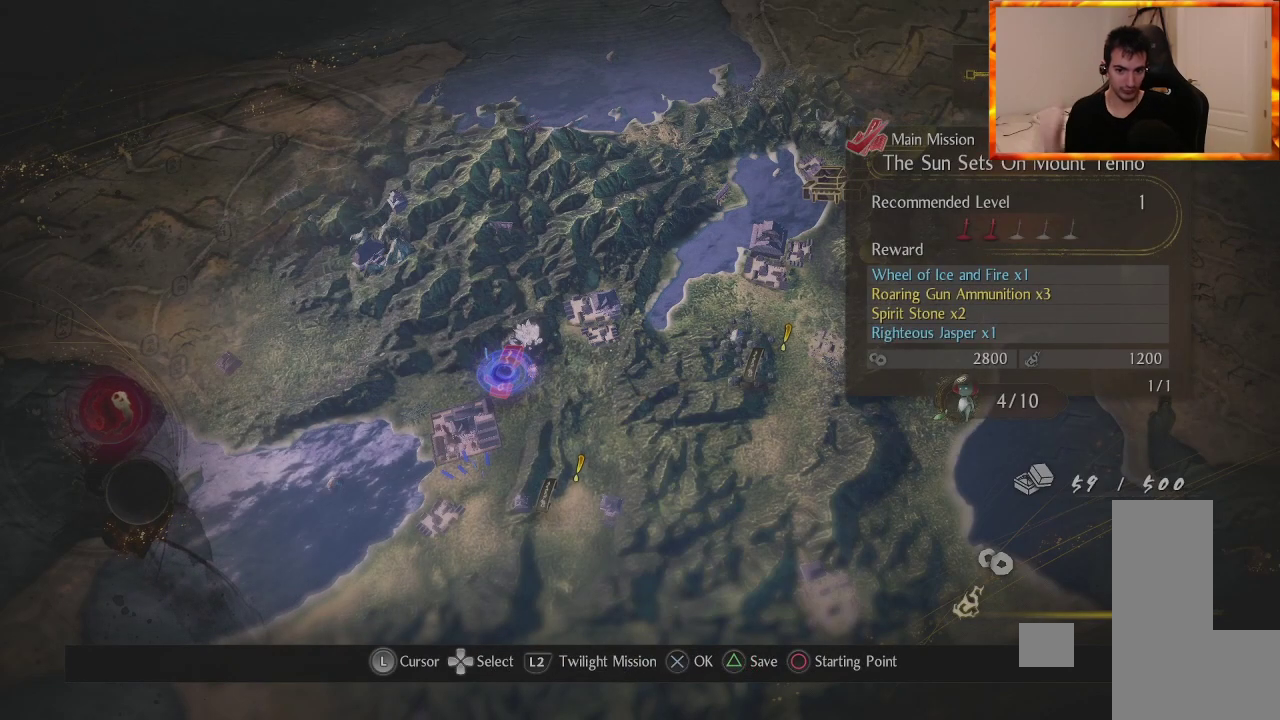
{"buttons": [], "left_stick": "center", "right_stick": "center", "events": [[183, "left_stick", "down-right"], [383, "left_stick", "center"]]}